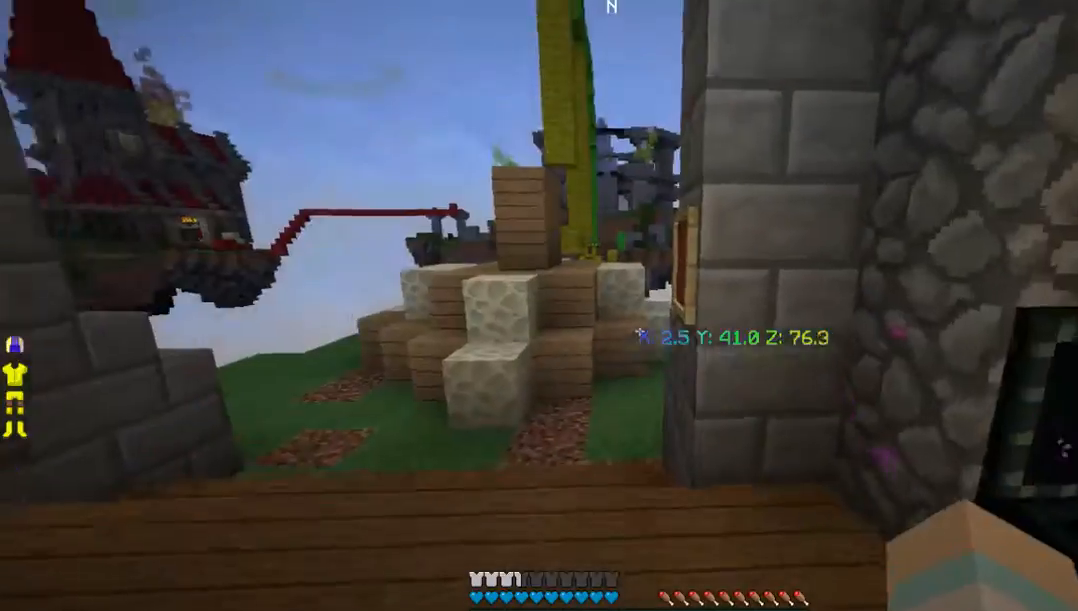
Gameplay with keyboard and mouse; each line is a JSON object with the keys and mouse buttons held at the frame after it. "events" lists presses ("down") and releases ("up") of "a", "d", "s", "w", "mouse_left" and "mouse_right" between this image and that frame as [ms after this image, input, new state], when the widget could be followed in between. "mouse_left", "mouse_right" = the "left", "right" buttons of the "mouse" list. No other keys are recorded. Fast repeated clicks can show as one long hold. Mouse movement is not recorded.
{"keys": ["w"], "mouse": ["left"], "events": [[369, "mouse_left", "down"]]}
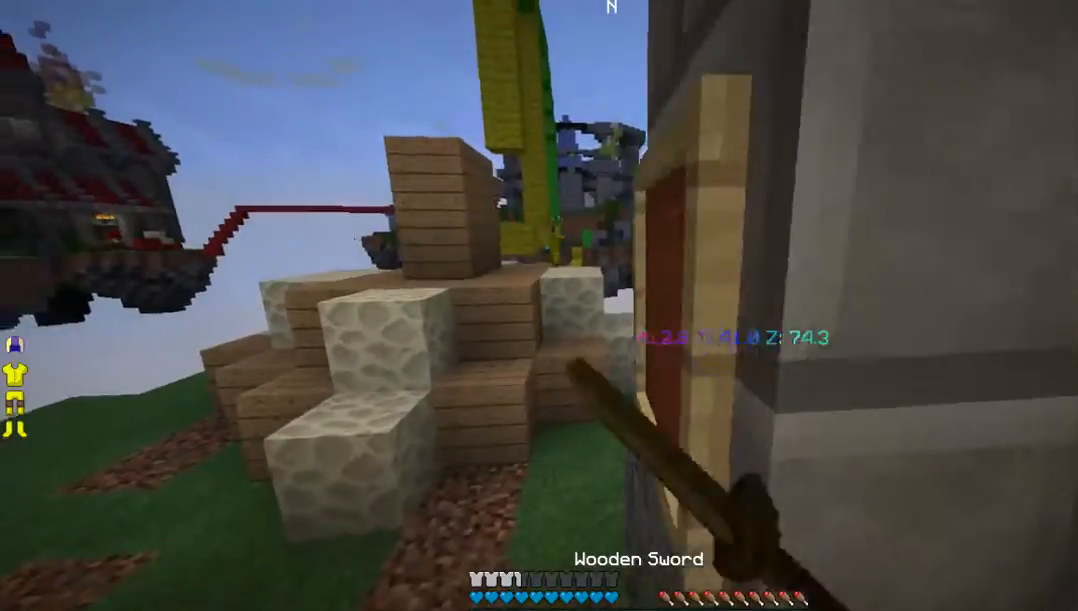
{"keys": ["a", "w"], "mouse": ["left"], "events": [[134, "a", "down"], [369, "a", "up"], [469, "a", "down"]]}
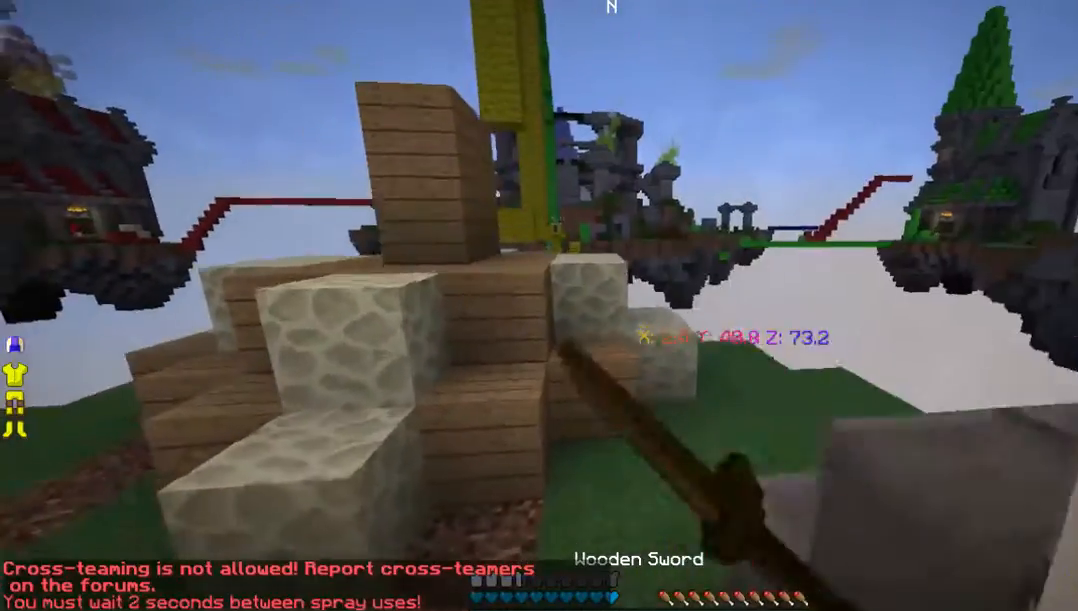
{"keys": ["d", "w"], "mouse": ["left"], "events": [[101, "a", "up"], [436, "d", "down"]]}
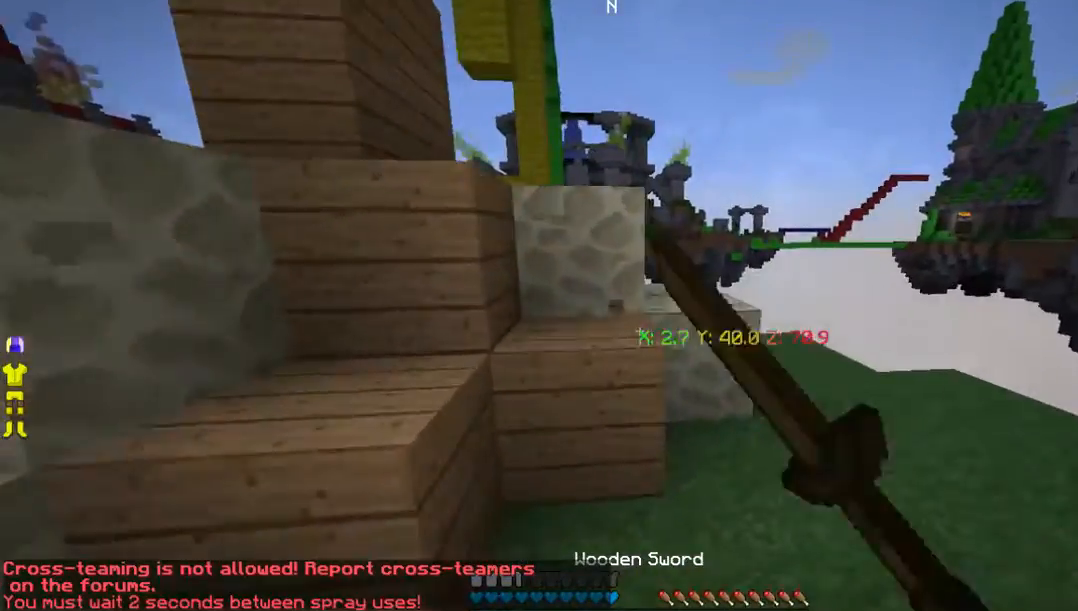
{"keys": ["w"], "mouse": ["left"], "events": [[34, "d", "up"]]}
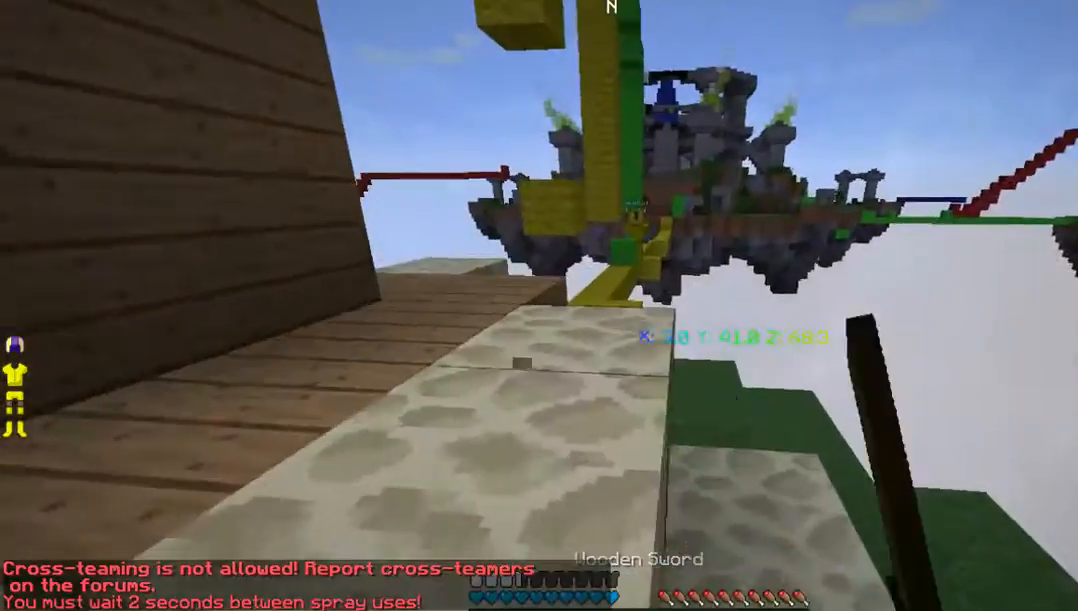
{"keys": ["a", "w"], "mouse": []}
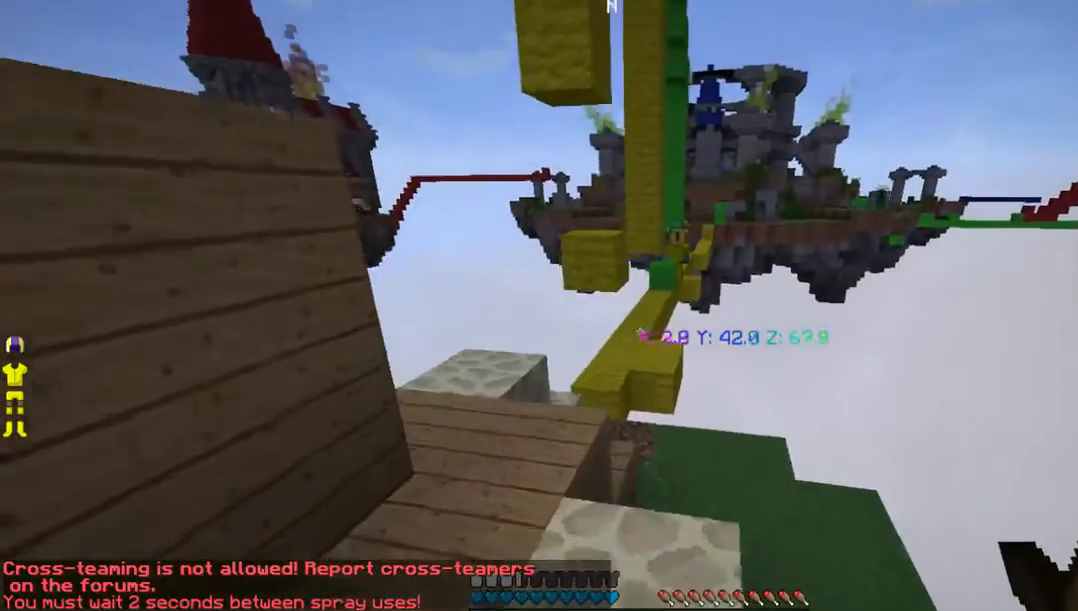
{"keys": ["w"], "mouse": [], "events": [[67, "a", "up"]]}
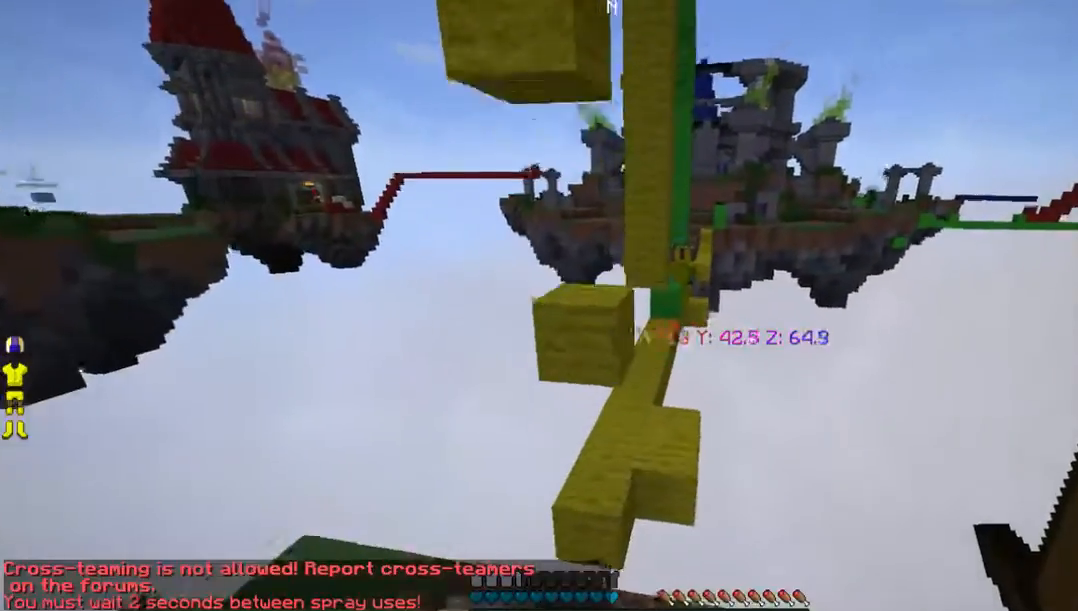
{"keys": [], "mouse": [], "events": [[235, "w", "up"]]}
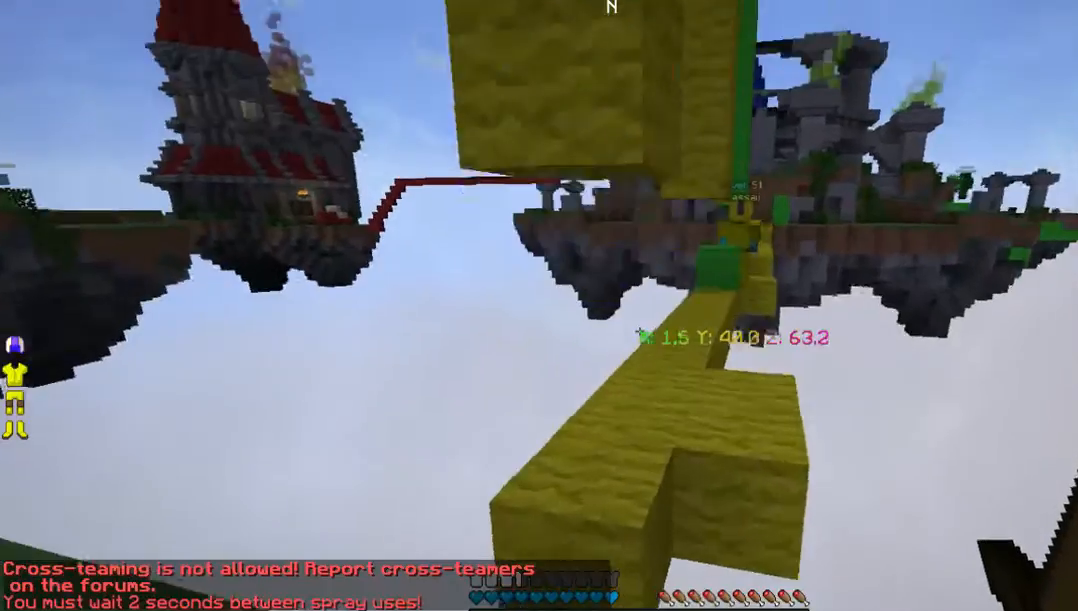
{"keys": [], "mouse": ["left"], "events": [[101, "a", "down"], [168, "a", "up"], [202, "mouse_left", "down"]]}
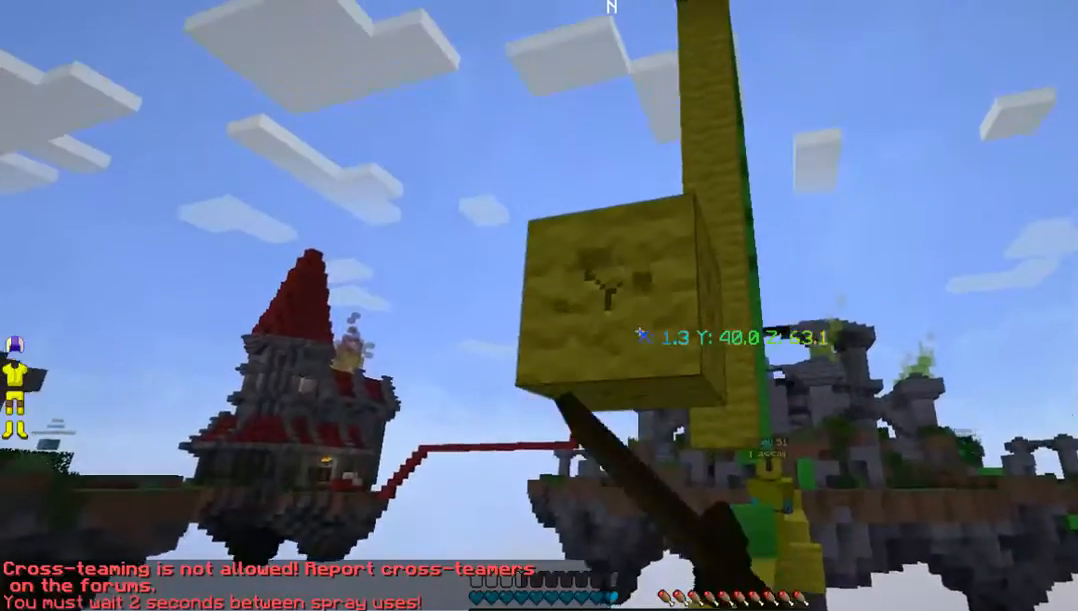
{"keys": ["w"], "mouse": ["left"], "events": [[33, "w", "down"]]}
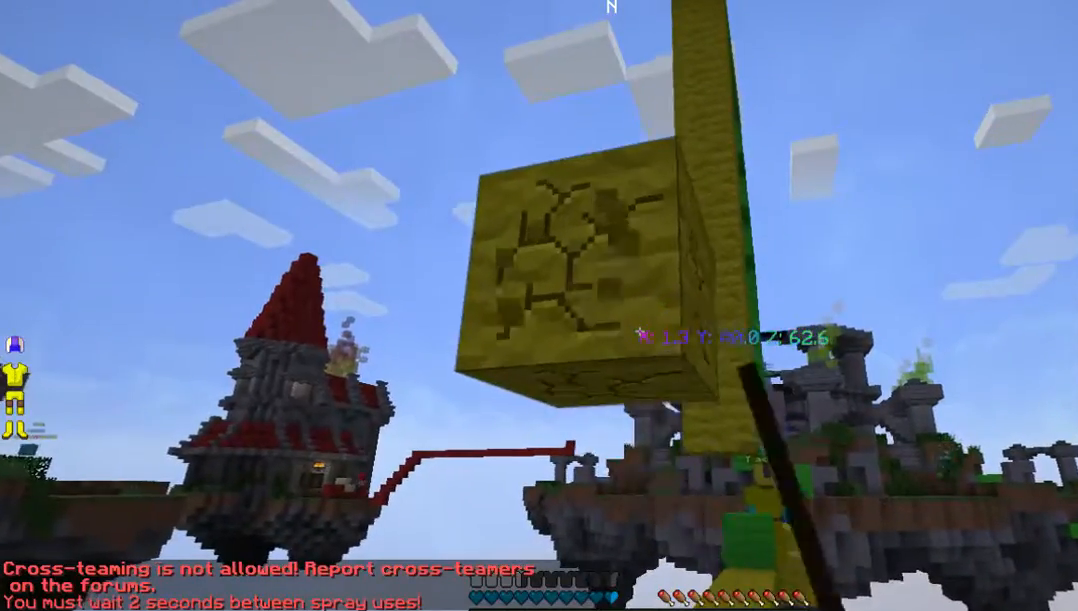
{"keys": ["w"], "mouse": ["left"], "events": []}
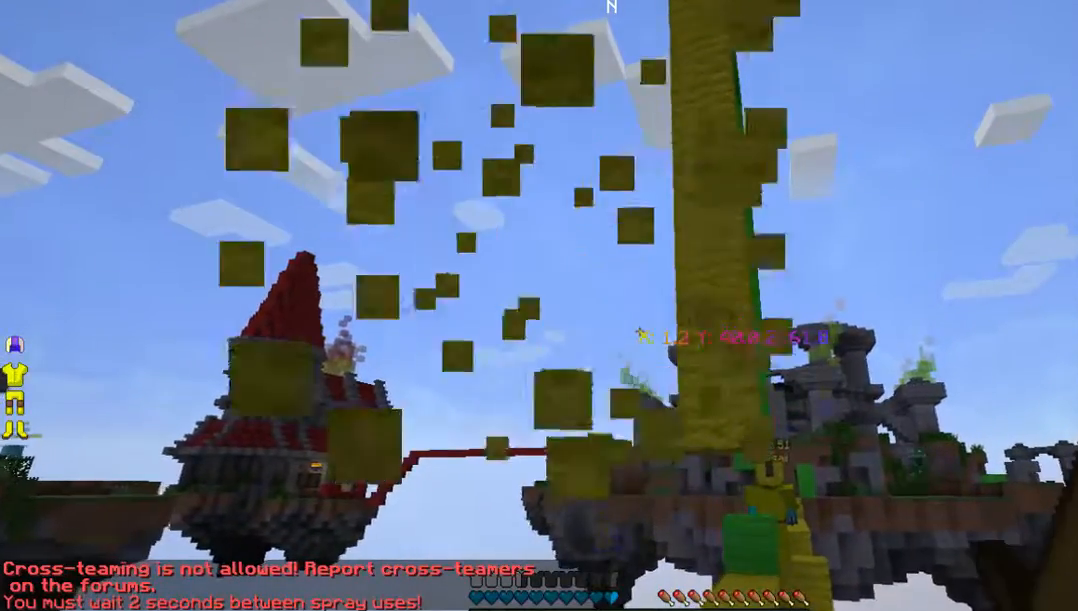
{"keys": [], "mouse": [], "events": [[268, "mouse_left", "up"], [469, "w", "up"]]}
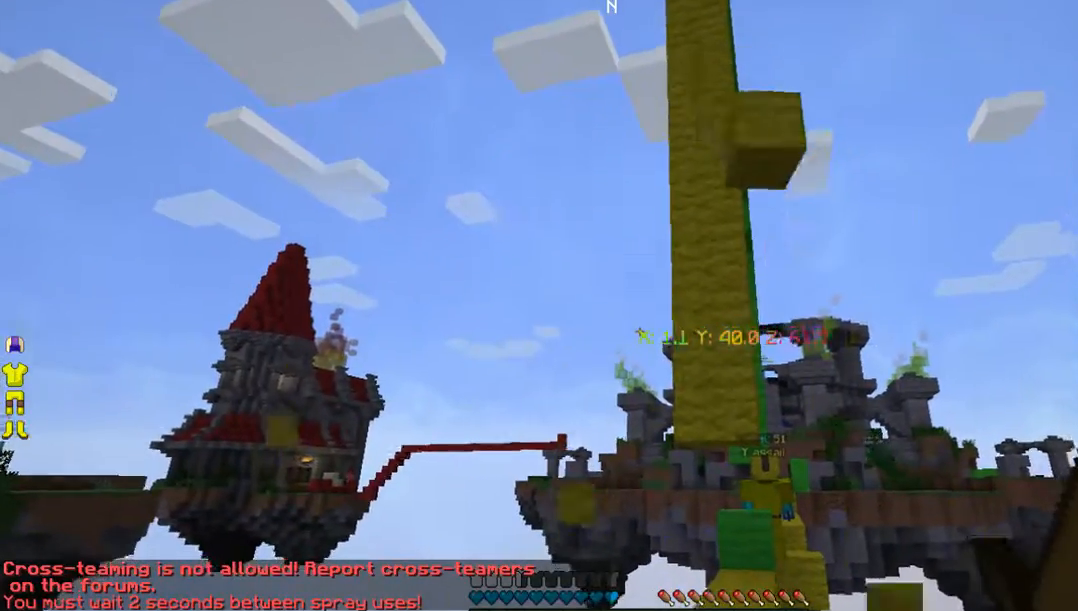
{"keys": [], "mouse": [], "events": []}
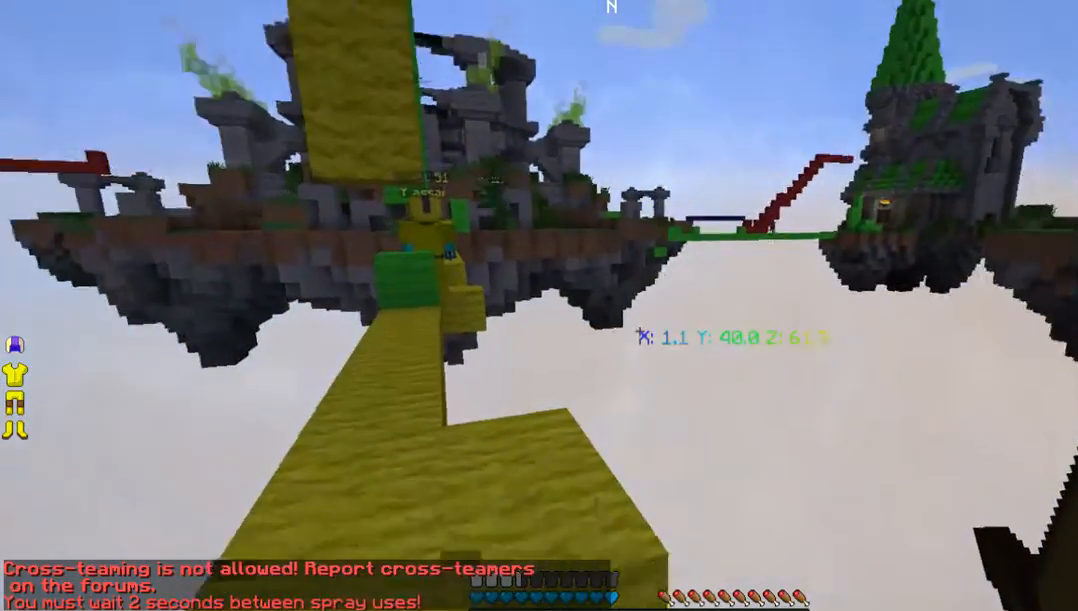
{"keys": ["s"], "mouse": [], "events": [[101, "s", "down"]]}
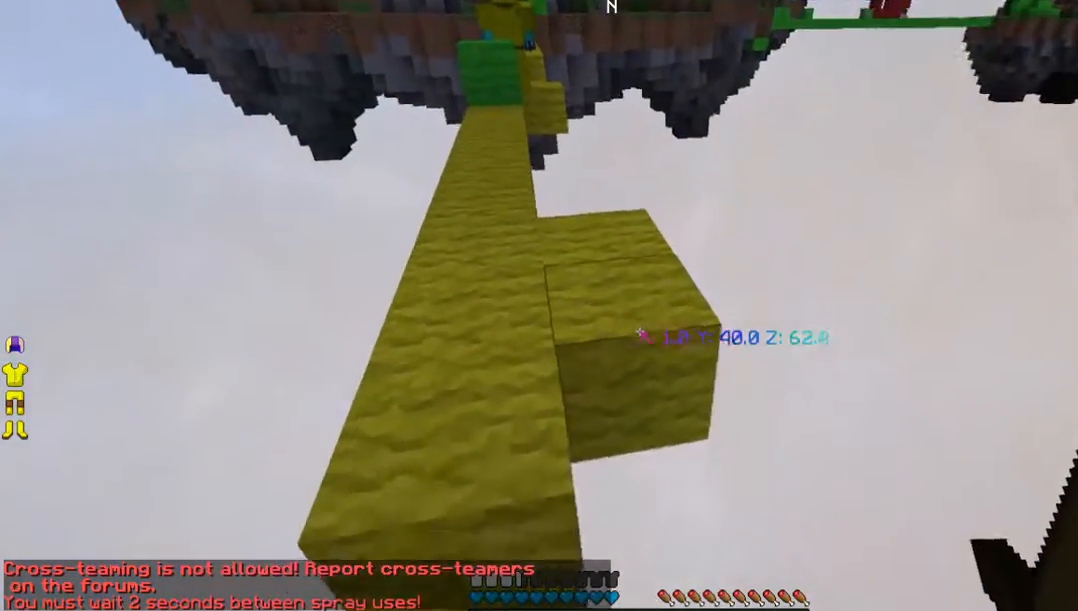
{"keys": [], "mouse": [], "events": [[470, "s", "up"]]}
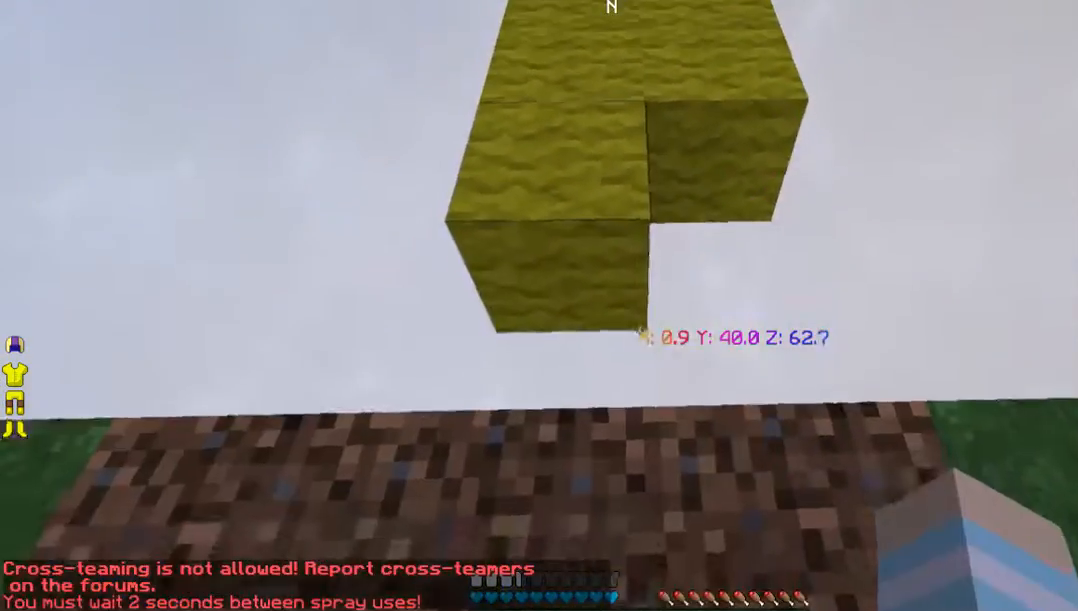
{"keys": ["w"], "mouse": [], "events": [[100, "w", "down"]]}
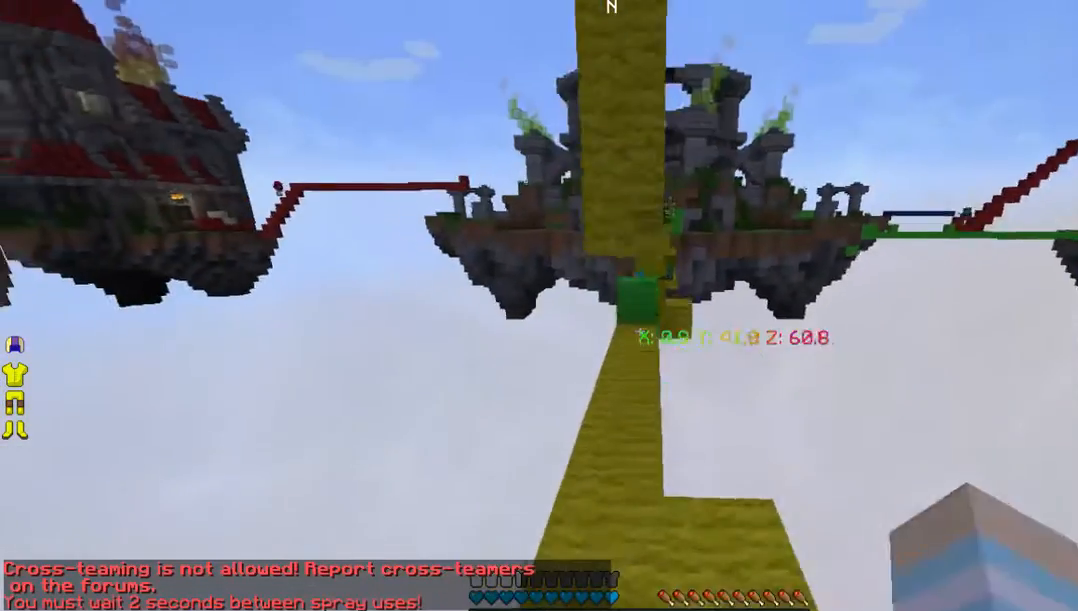
{"keys": ["w"], "mouse": []}
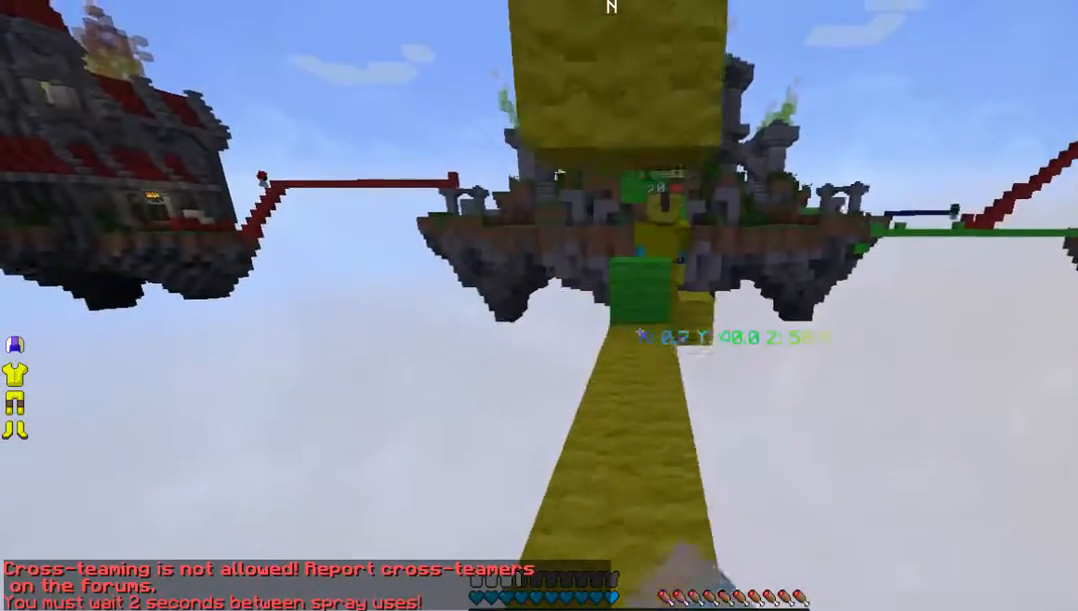
{"keys": ["w"], "mouse": [], "events": []}
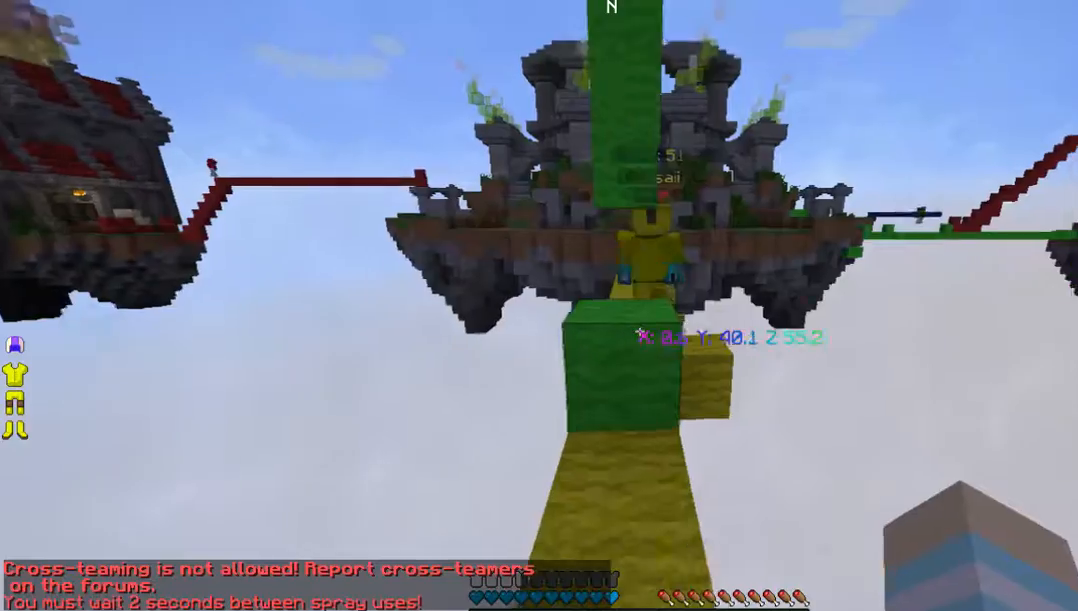
{"keys": ["w"], "mouse": [], "events": []}
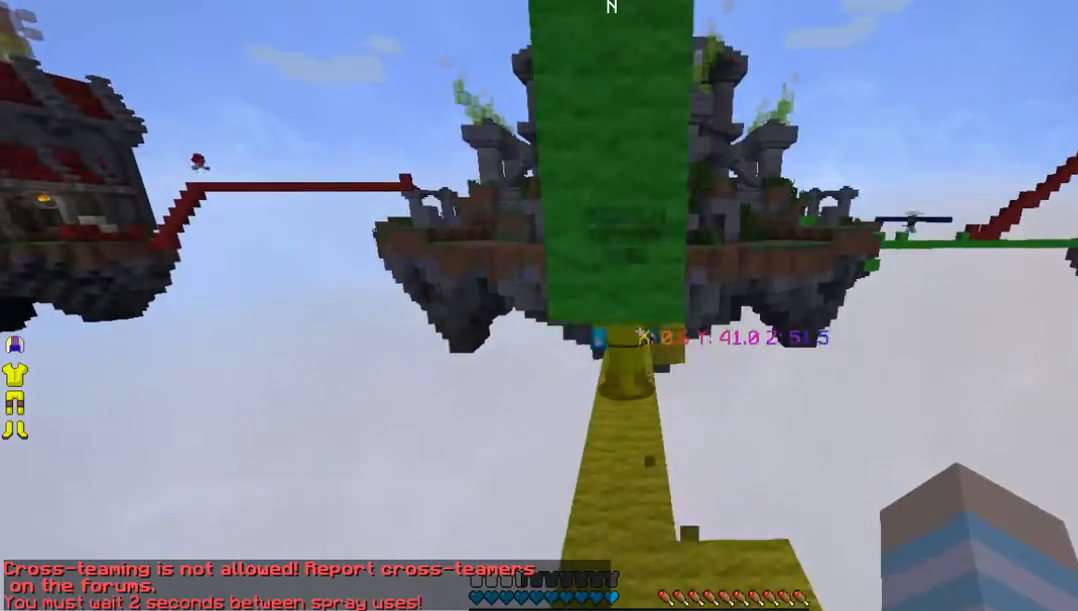
{"keys": ["w"], "mouse": [], "events": []}
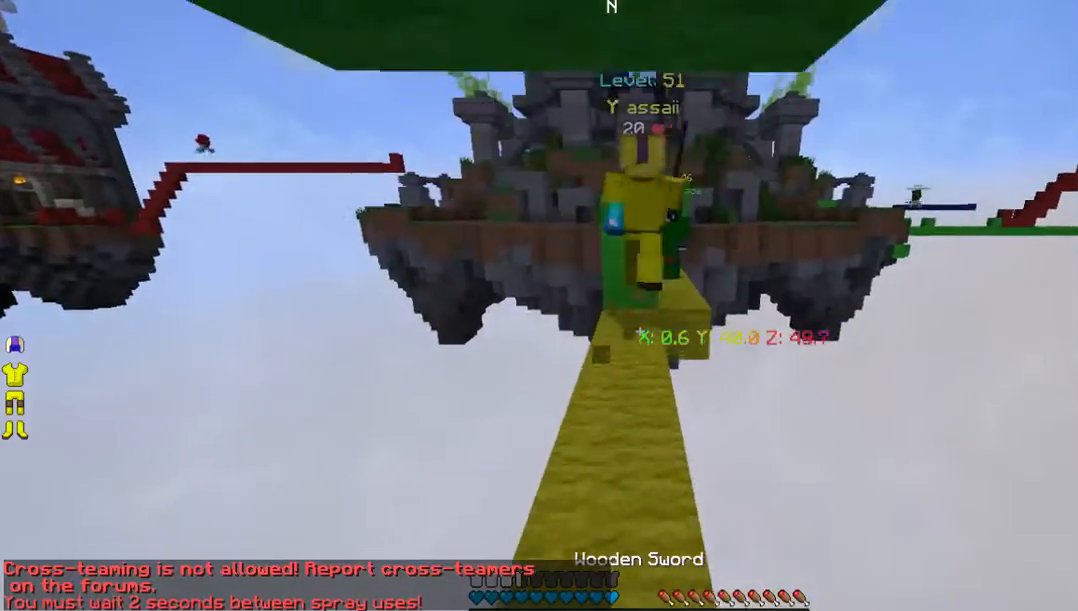
{"keys": ["w"], "mouse": [], "events": [[101, "mouse_left", "down"], [436, "mouse_left", "up"]]}
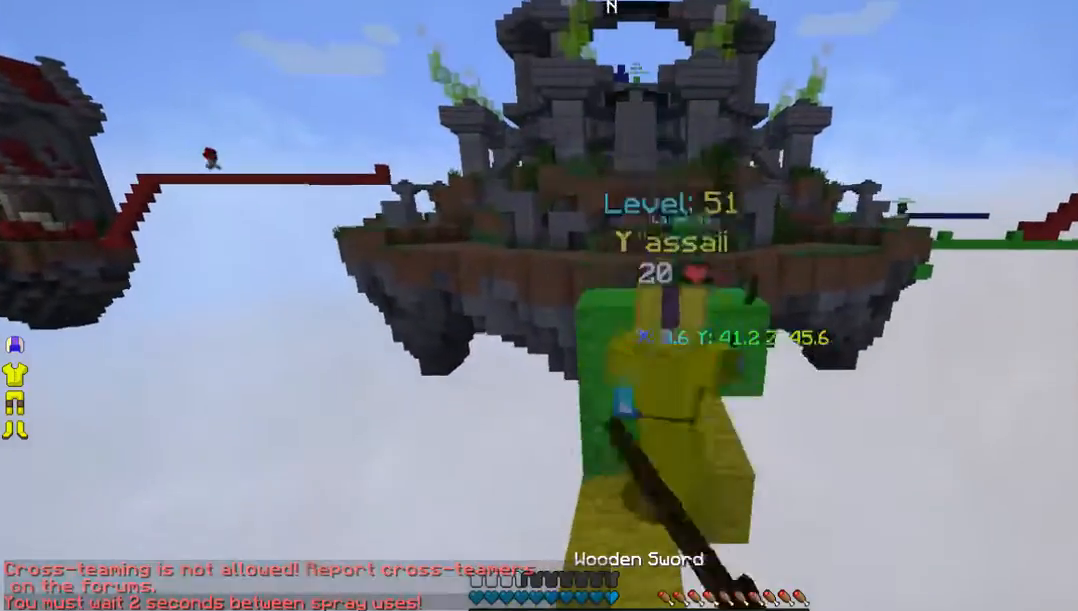
{"keys": [], "mouse": ["left"], "events": [[369, "w", "up"], [470, "mouse_left", "down"]]}
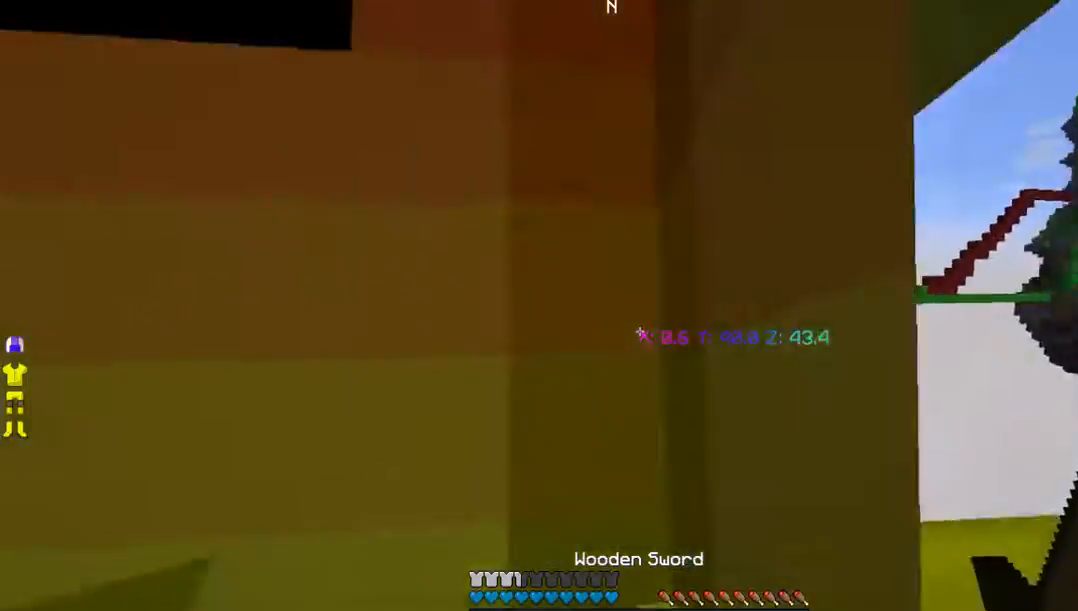
{"keys": ["w"], "mouse": ["left"], "events": [[336, "w", "down"]]}